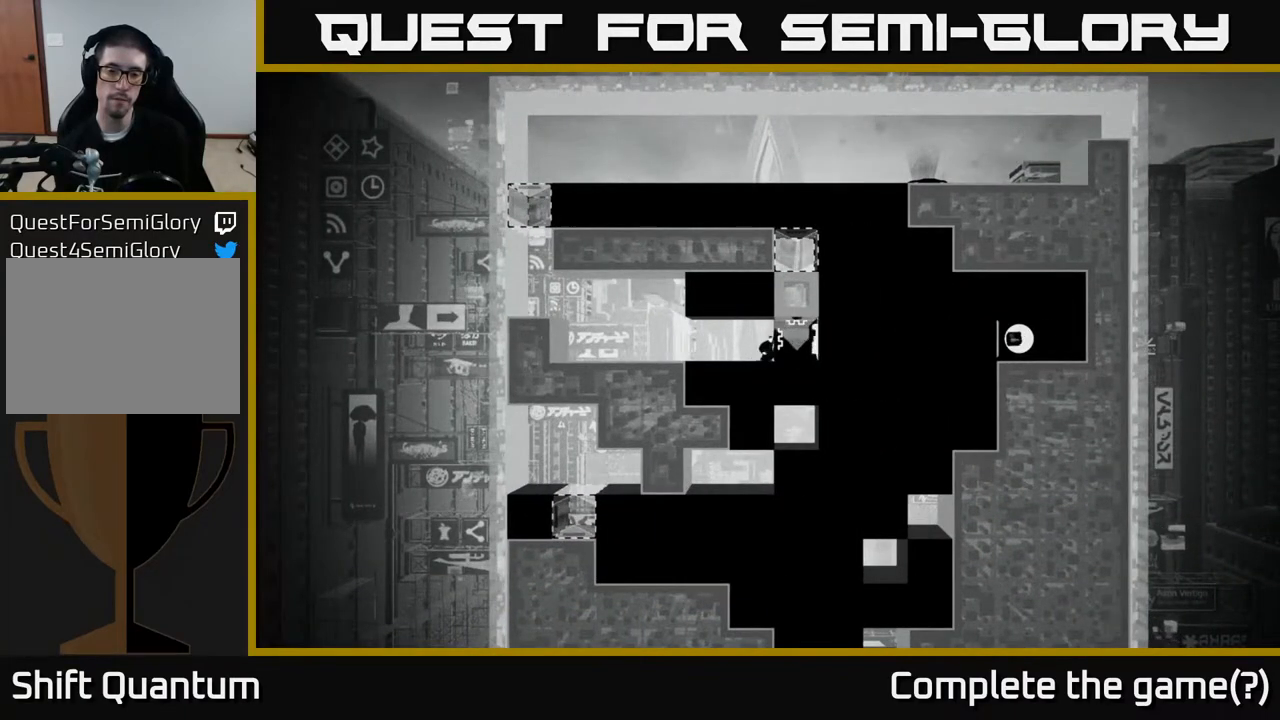
Gameplay with a controller (Xbox layout); each line is a JSON object with the inputs held at the frame after it. "events" lists button and stick changes between this image and that frame as [ms after this image, input, new state], when the widget could be followed in between.
{"buttons": [], "left_stick": "center", "right_stick": "center", "events": [[33, "B", "up"]]}
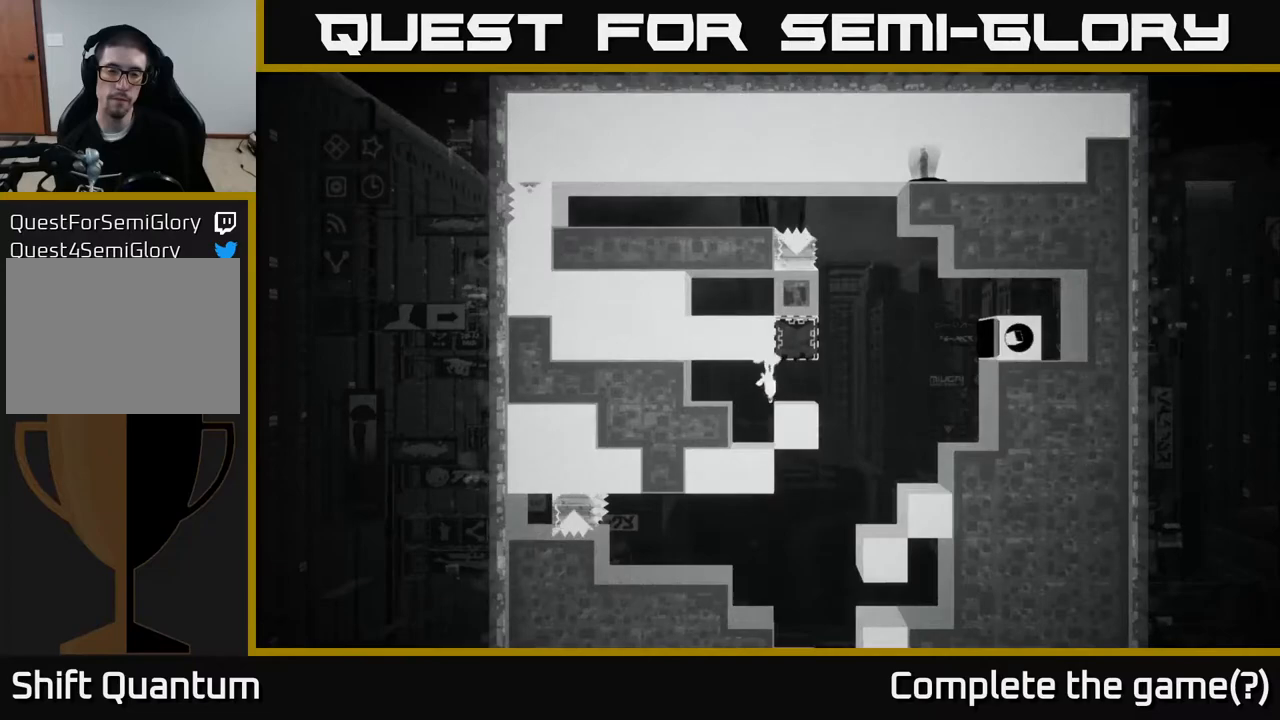
{"buttons": [], "left_stick": "center", "right_stick": "center", "events": []}
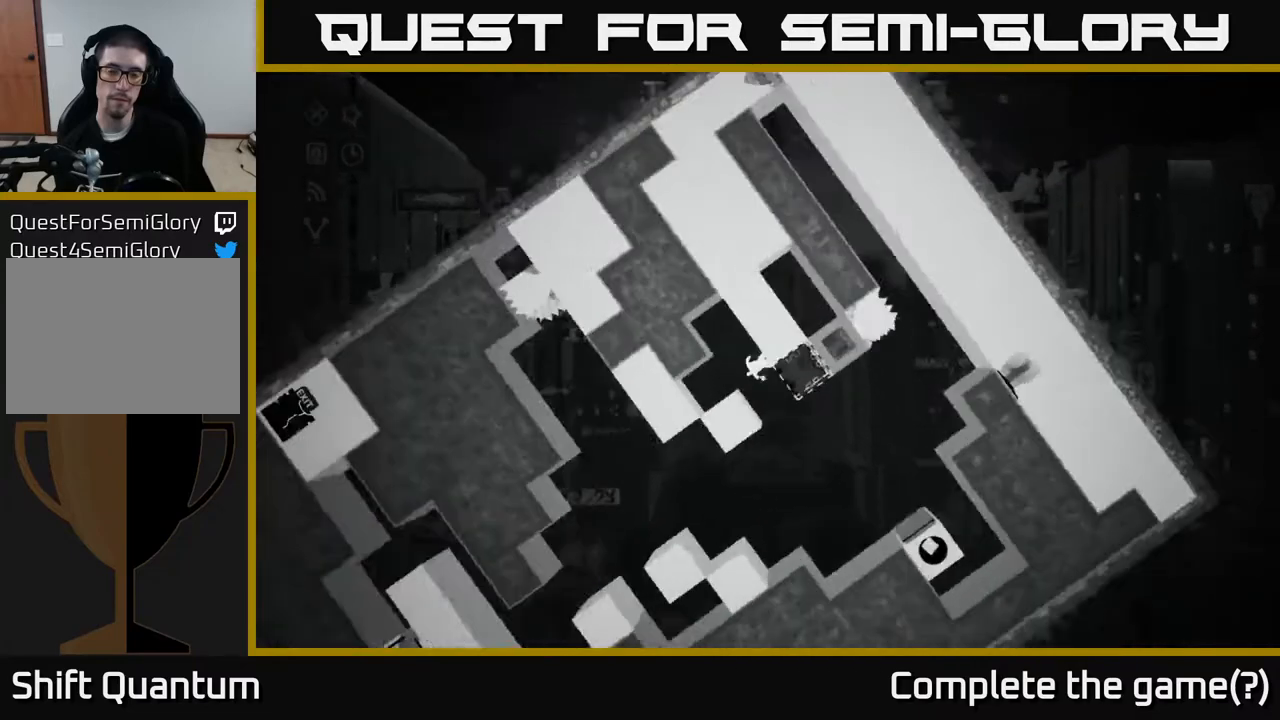
{"buttons": [], "left_stick": "left", "right_stick": "center", "events": [[333, "left_stick", "left"]]}
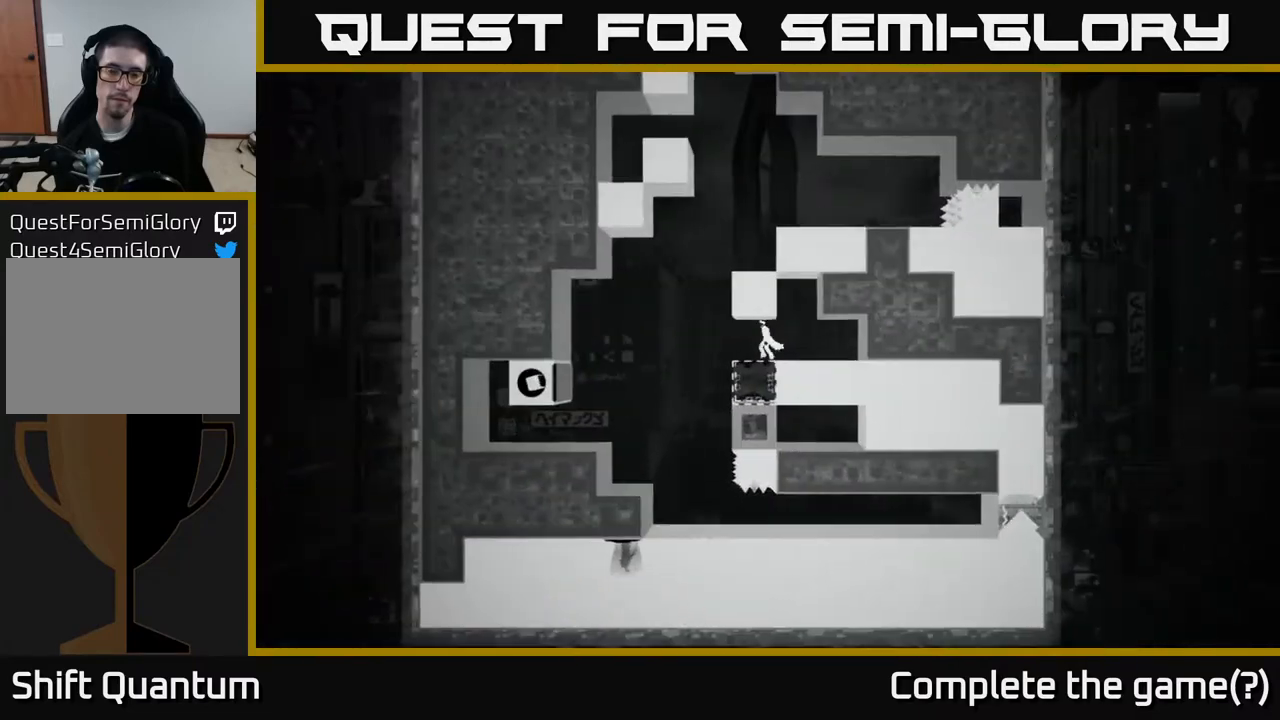
{"buttons": [], "left_stick": "left", "right_stick": "center", "events": []}
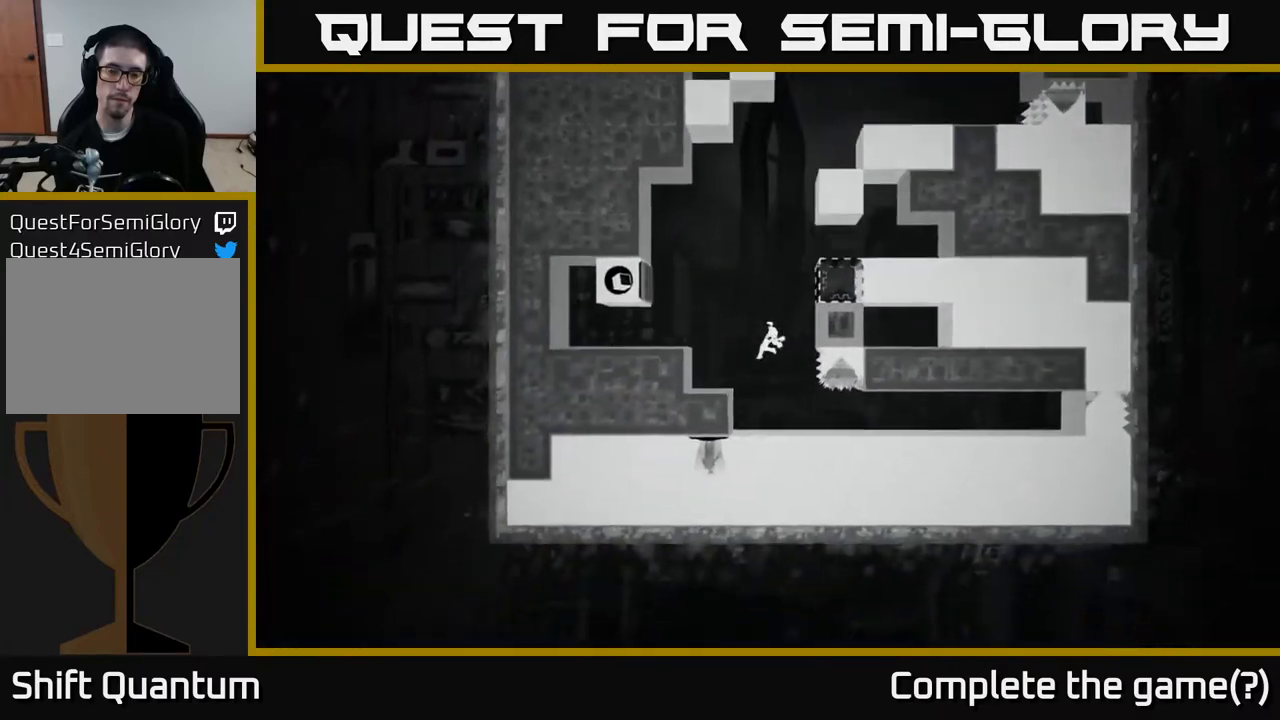
{"buttons": [], "left_stick": "center", "right_stick": "center", "events": [[183, "left_stick", "center"], [200, "A", "down"], [333, "A", "up"], [333, "left_stick", "left"], [483, "left_stick", "center"]]}
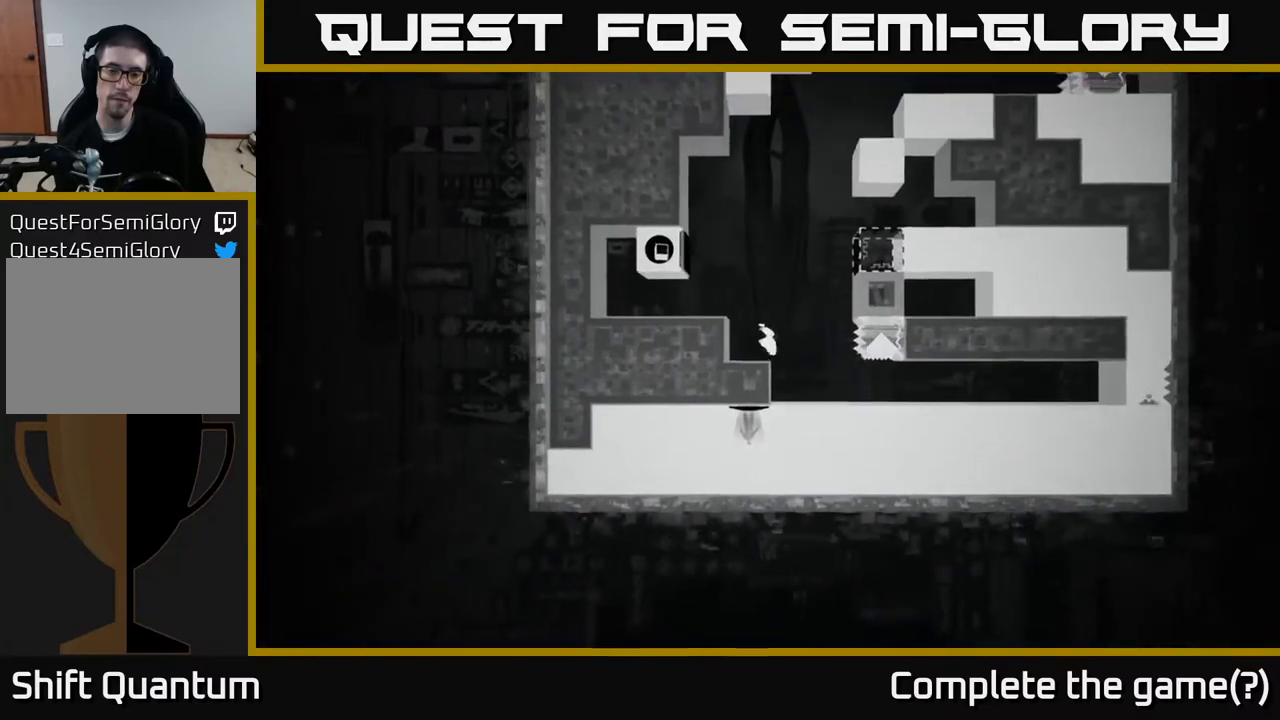
{"buttons": [], "left_stick": "center", "right_stick": "center", "events": [[233, "A", "down"], [250, "left_stick", "left"], [383, "A", "up"], [500, "left_stick", "center"]]}
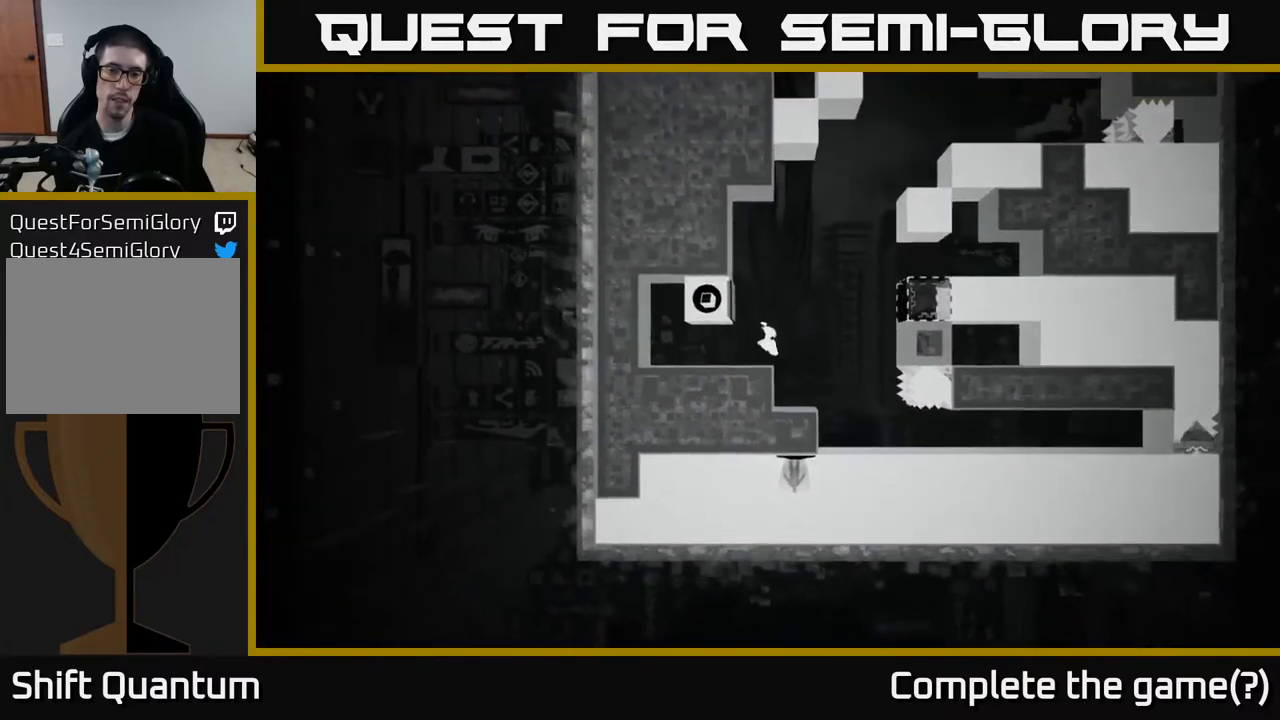
{"buttons": [], "left_stick": "left", "right_stick": "center", "events": [[350, "A", "down"], [467, "left_stick", "left"], [500, "A", "up"]]}
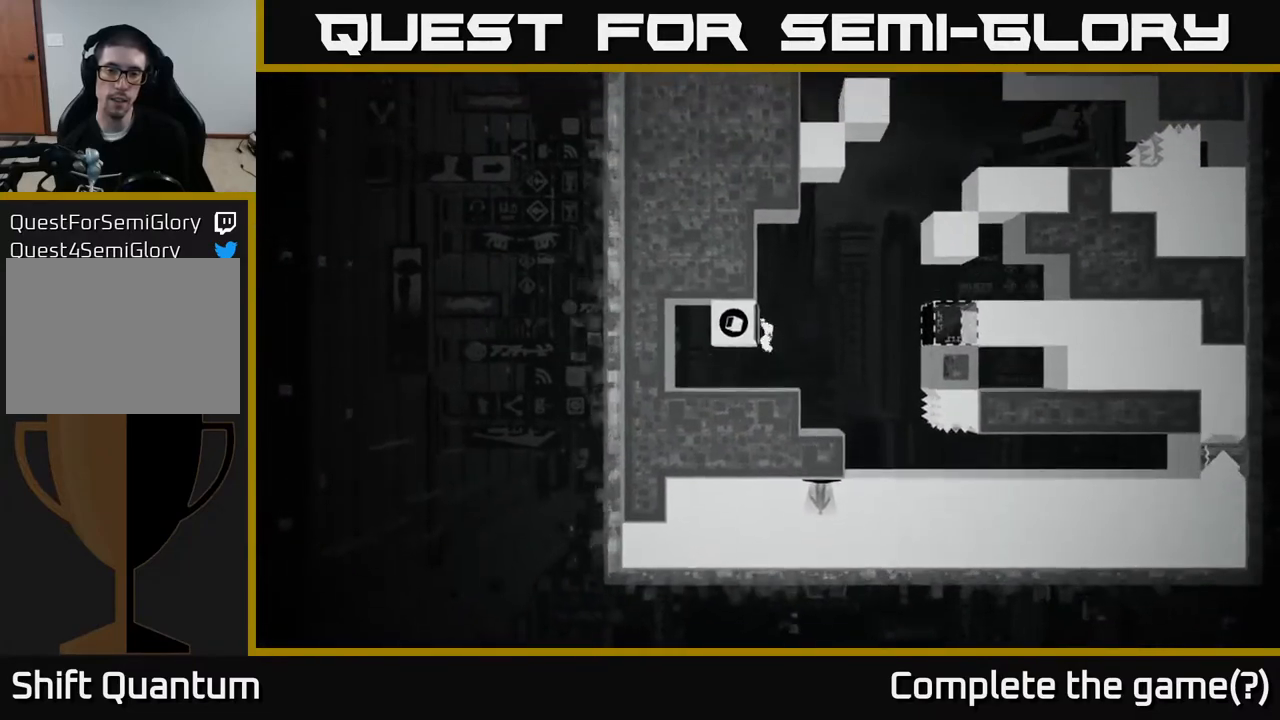
{"buttons": [], "left_stick": "right", "right_stick": "center", "events": [[250, "left_stick", "right"]]}
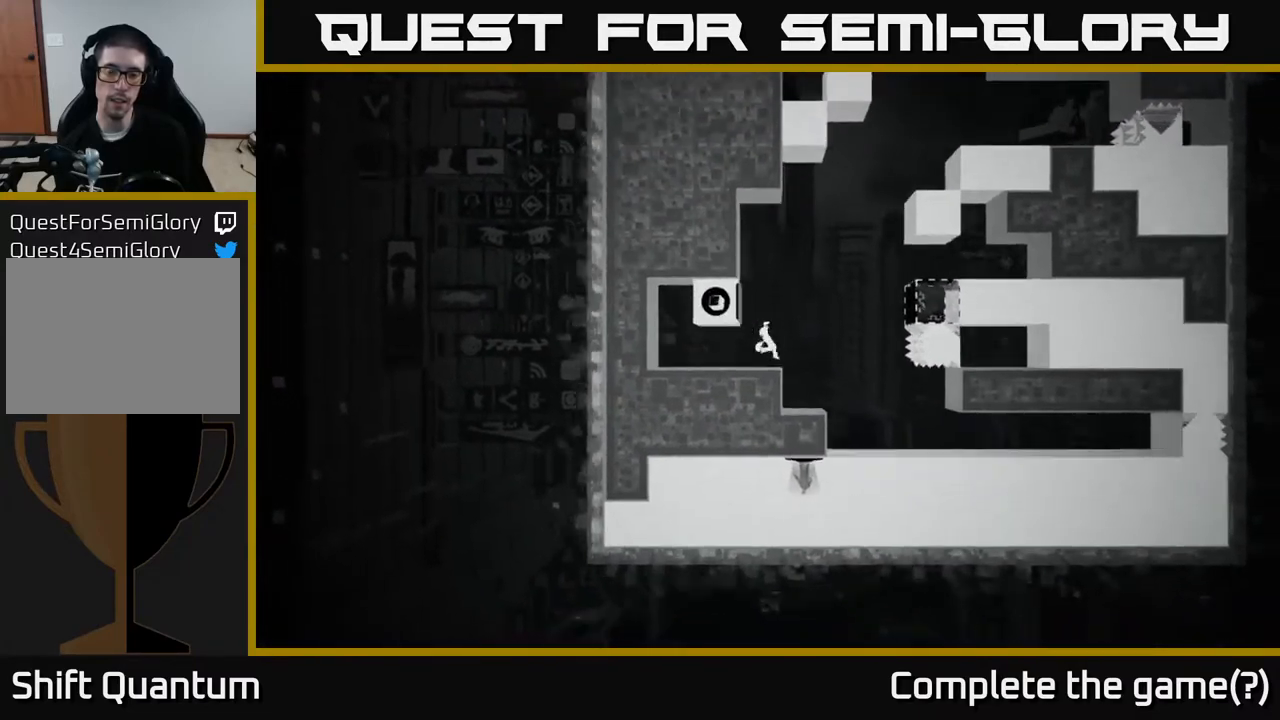
{"buttons": [], "left_stick": "right", "right_stick": "center", "events": []}
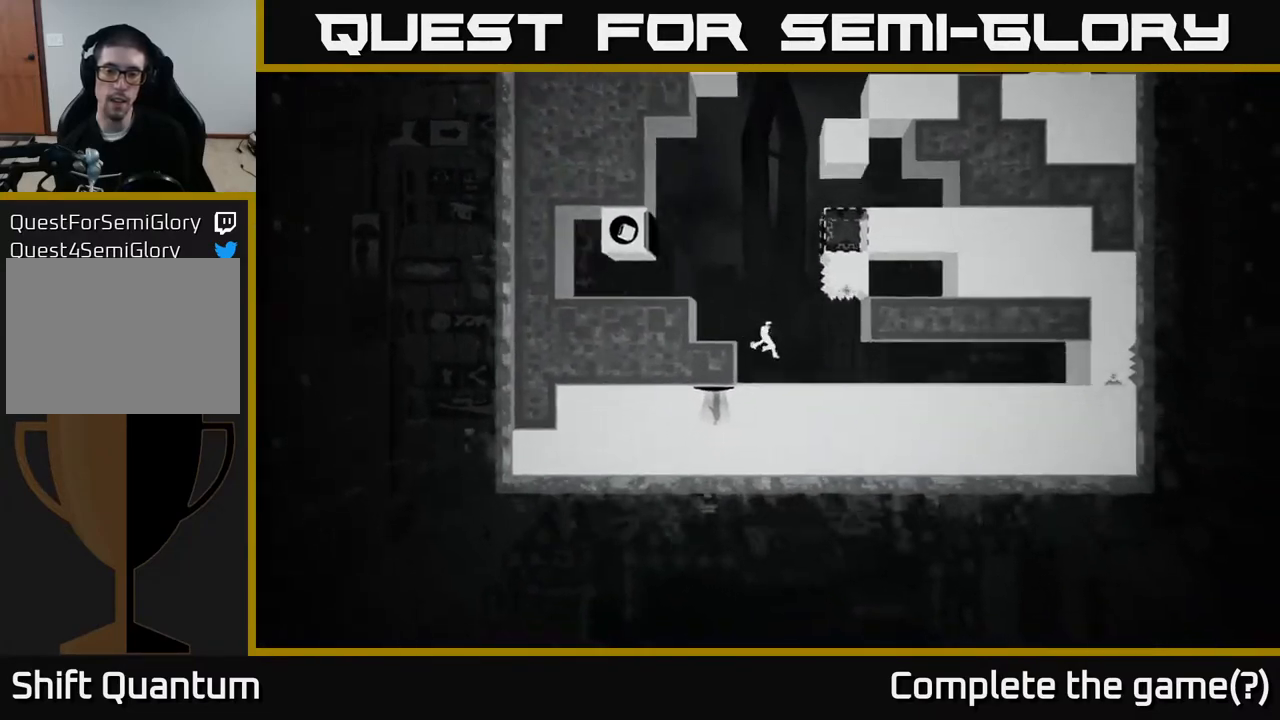
{"buttons": [], "left_stick": "center", "right_stick": "center", "events": [[433, "left_stick", "center"]]}
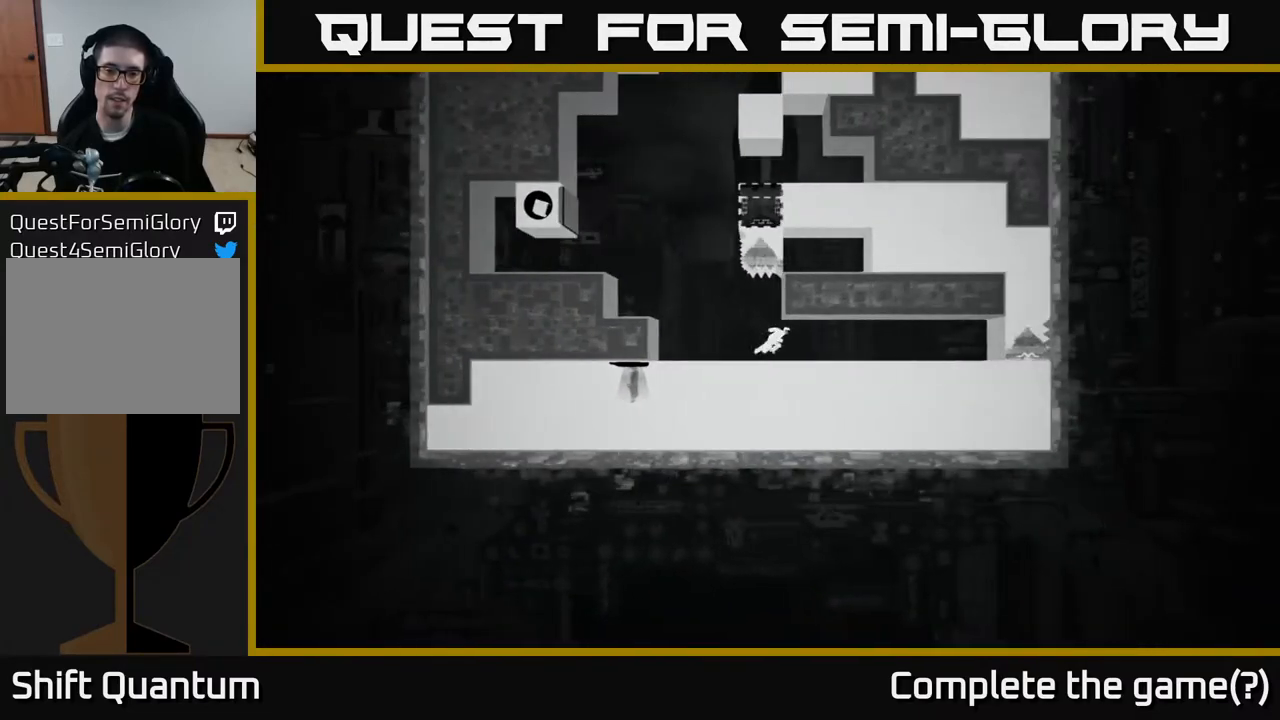
{"buttons": [], "left_stick": "center", "right_stick": "center", "events": [[267, "left_stick", "left"], [383, "left_stick", "center"]]}
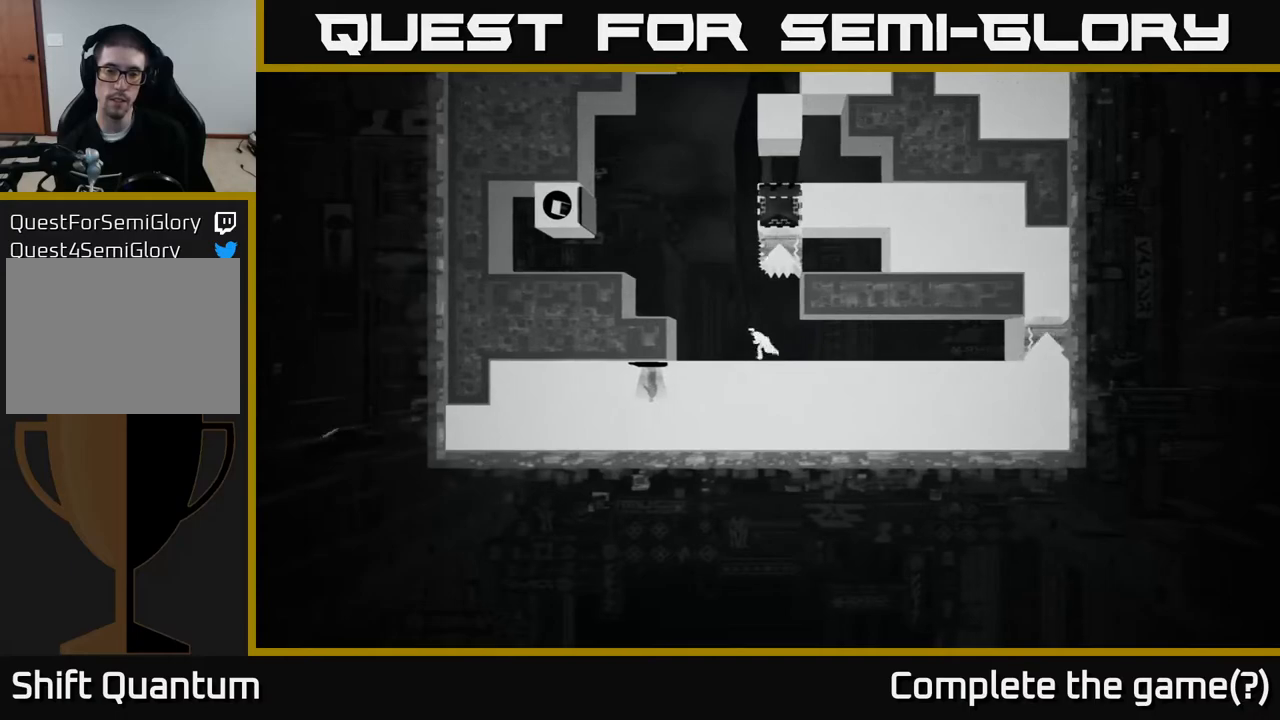
{"buttons": [], "left_stick": "center", "right_stick": "center", "events": [[17, "B", "down"], [233, "B", "up"]]}
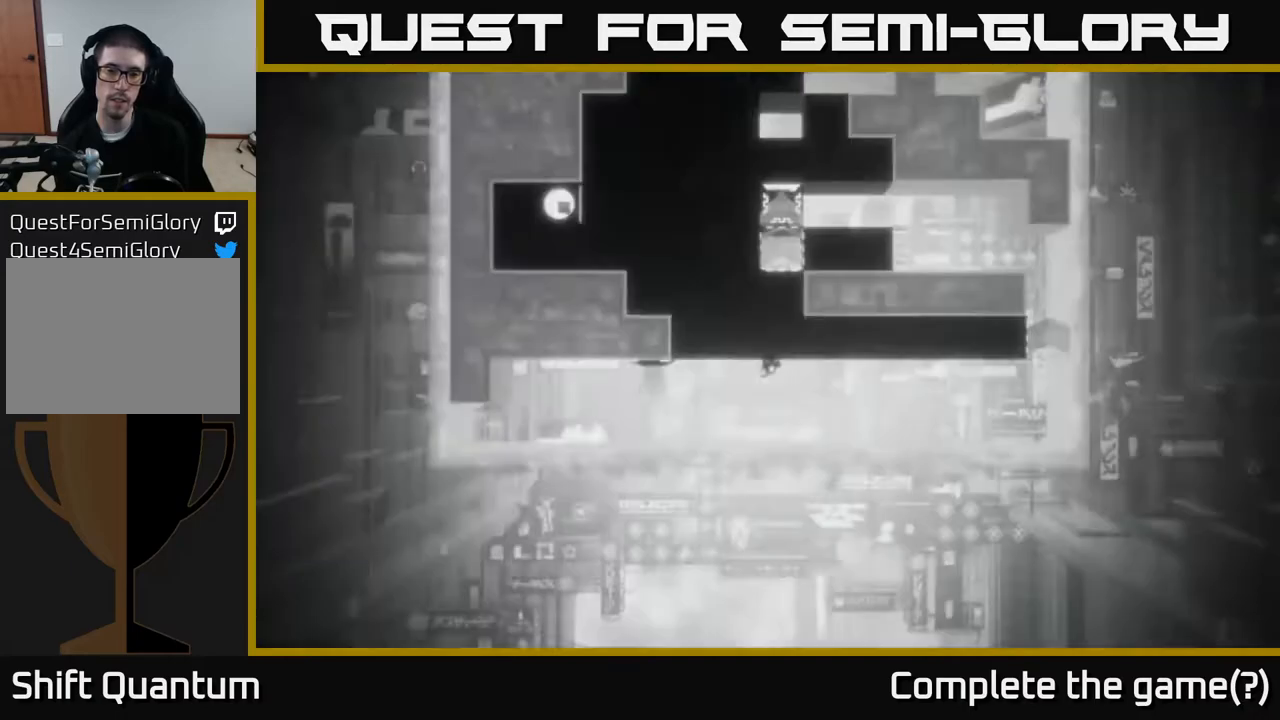
{"buttons": [], "left_stick": "center", "right_stick": "center", "events": []}
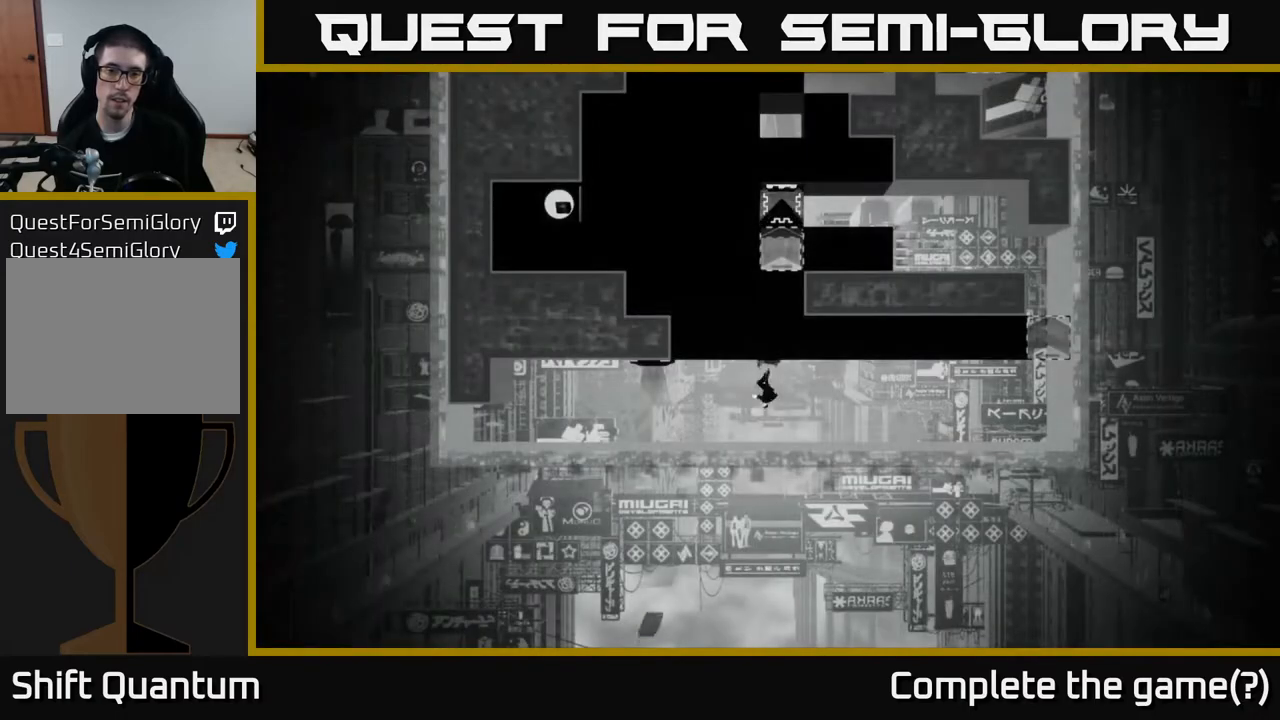
{"buttons": [], "left_stick": "center", "right_stick": "center", "events": []}
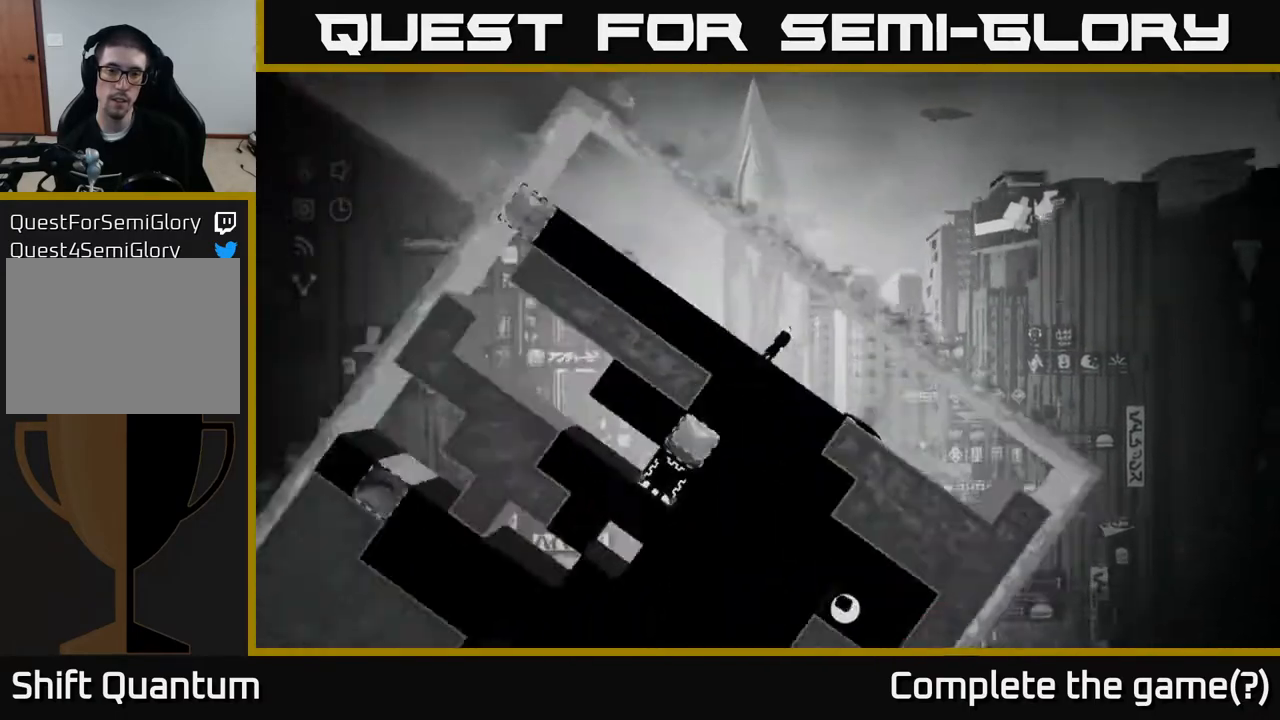
{"buttons": [], "left_stick": "left", "right_stick": "center", "events": [[50, "left_stick", "left"]]}
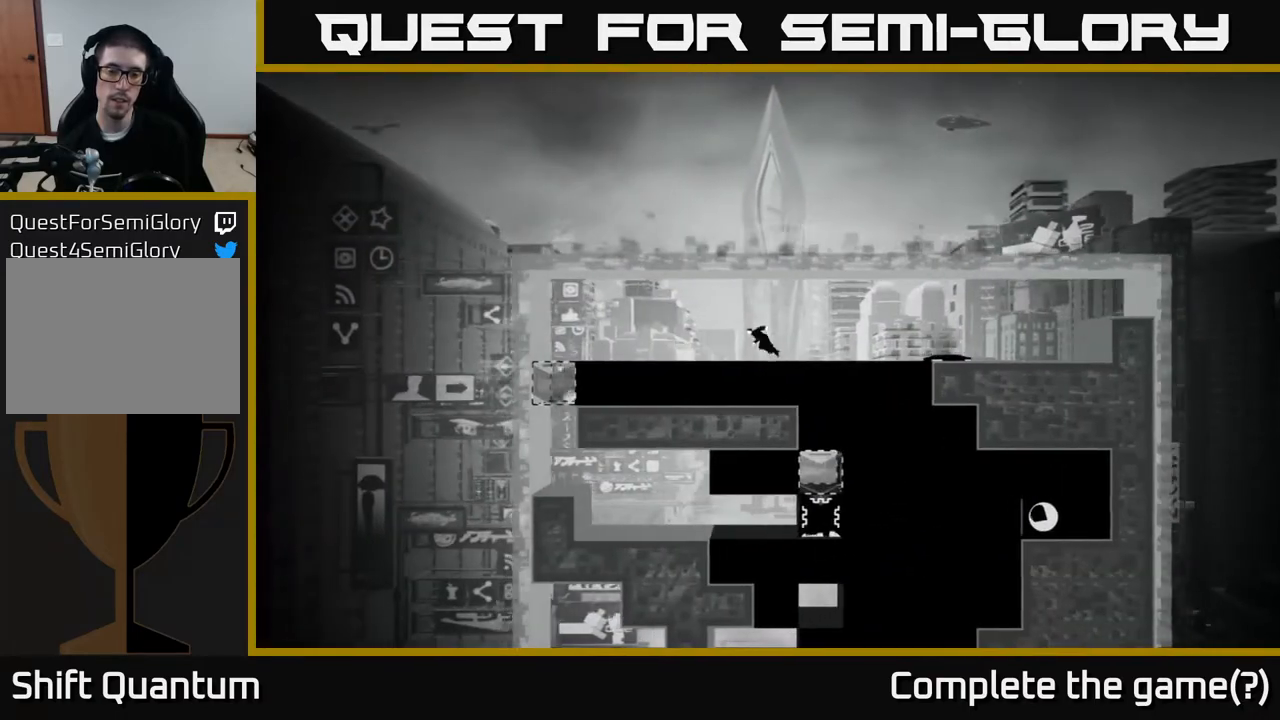
{"buttons": [], "left_stick": "left", "right_stick": "center", "events": []}
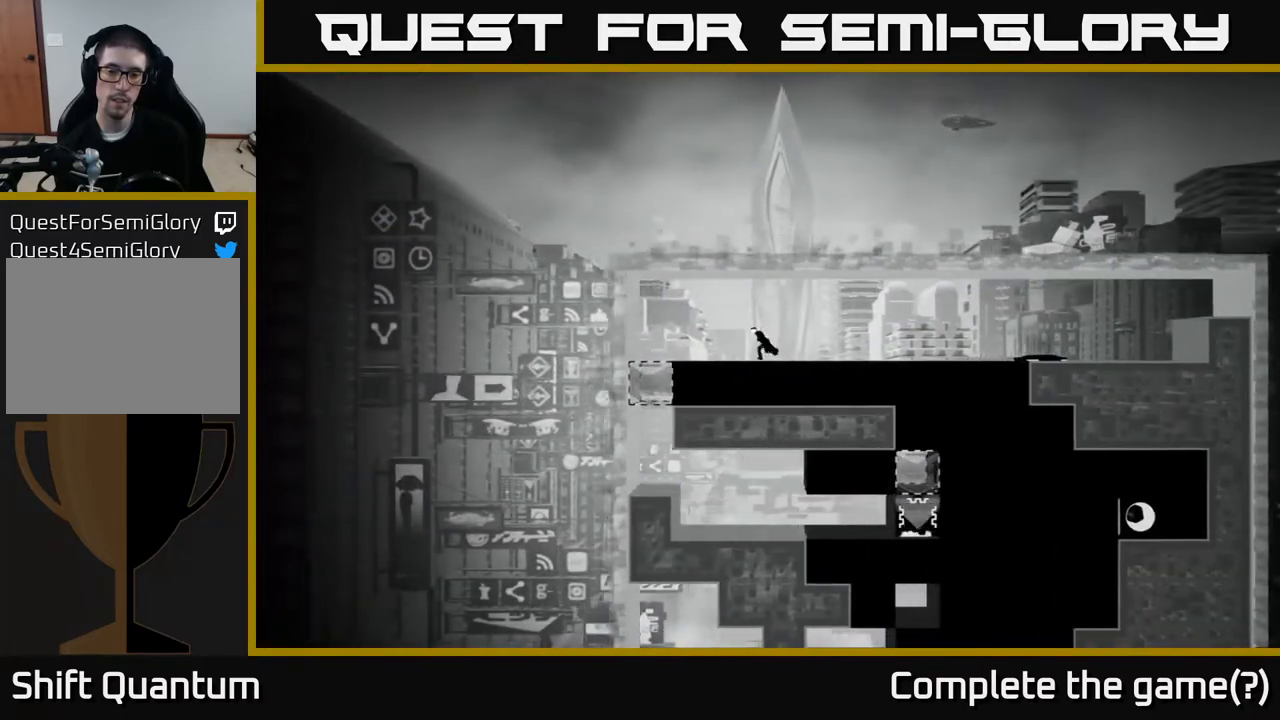
{"buttons": [], "left_stick": "left", "right_stick": "center", "events": []}
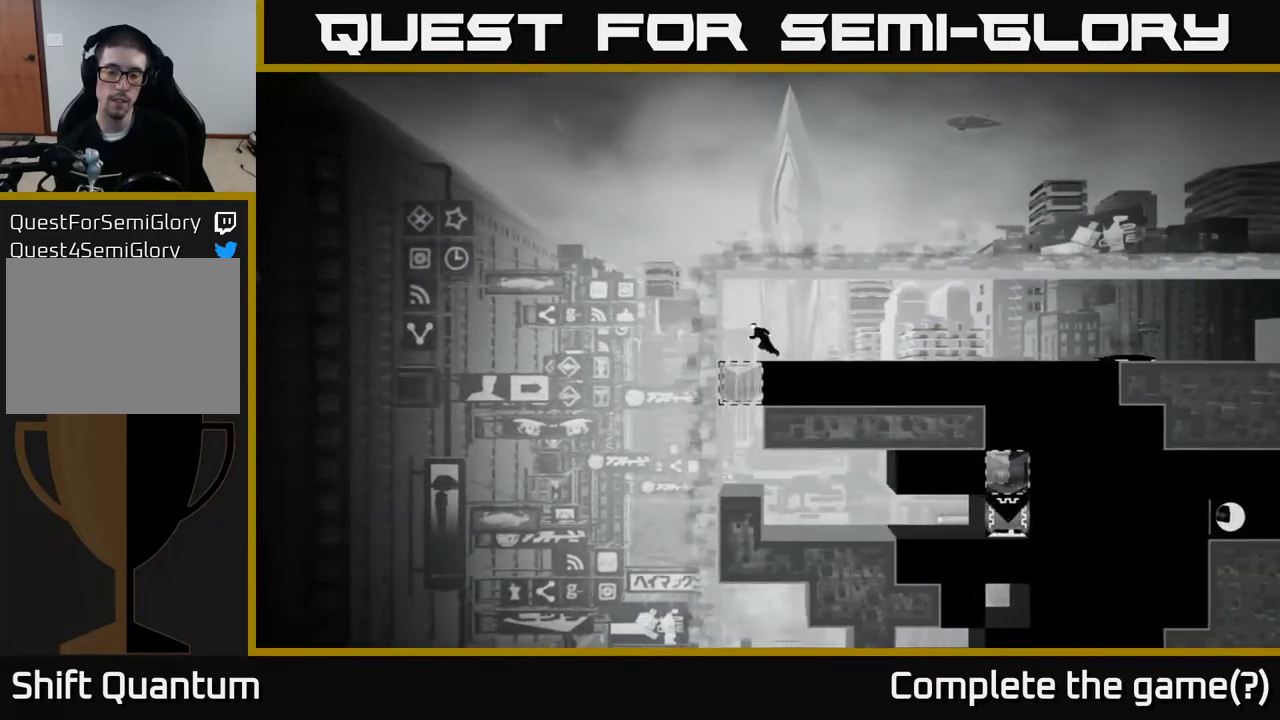
{"buttons": [], "left_stick": "right", "right_stick": "center", "events": [[267, "left_stick", "center"], [317, "left_stick", "right"]]}
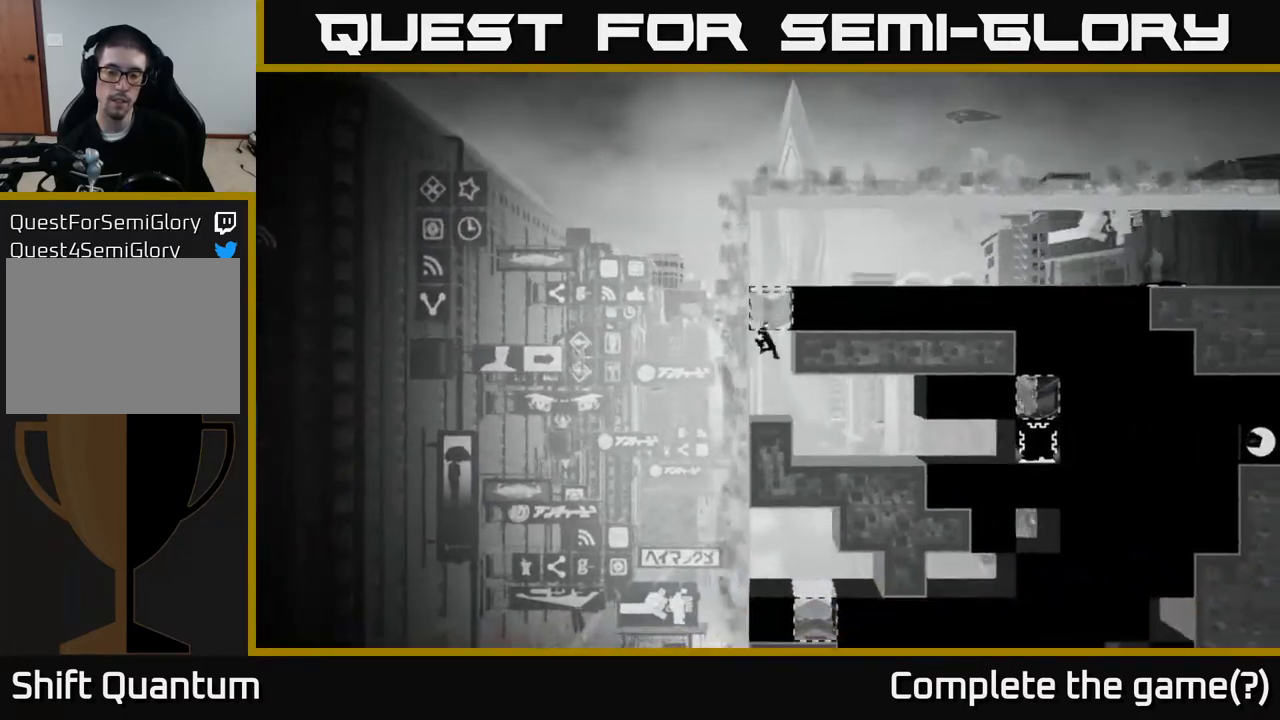
{"buttons": [], "left_stick": "right", "right_stick": "center", "events": []}
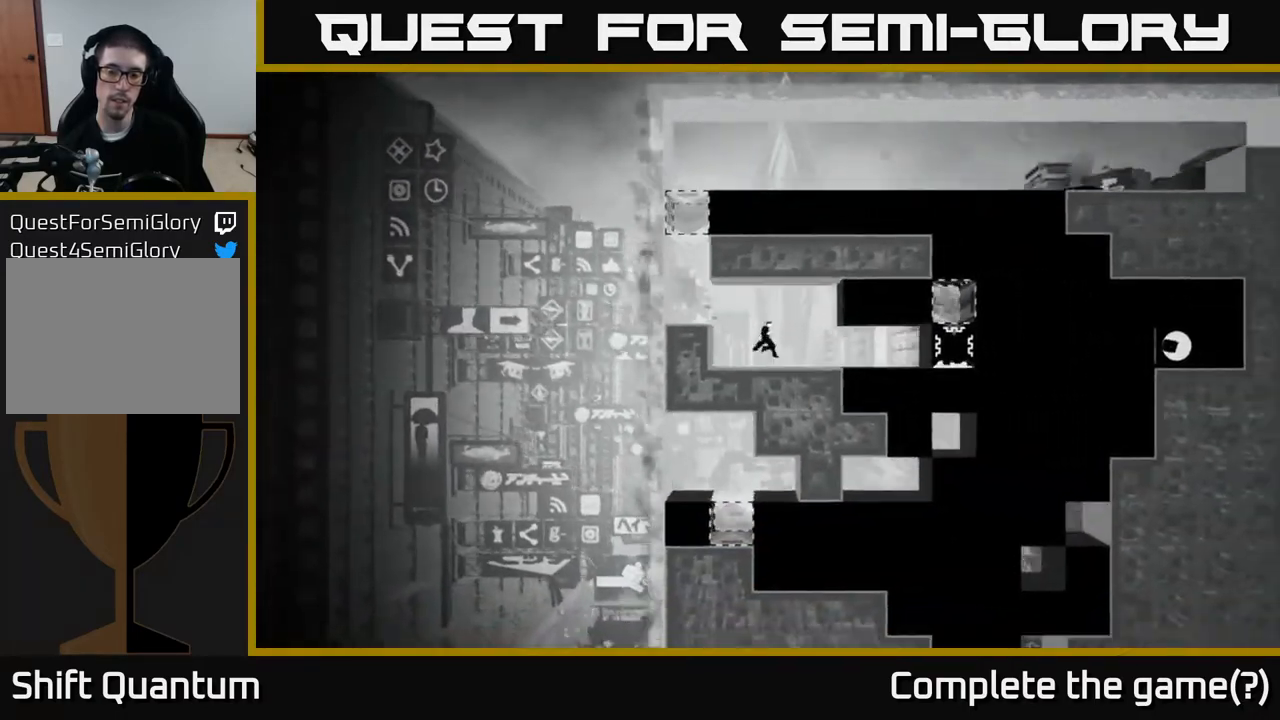
{"buttons": [], "left_stick": "right", "right_stick": "center", "events": []}
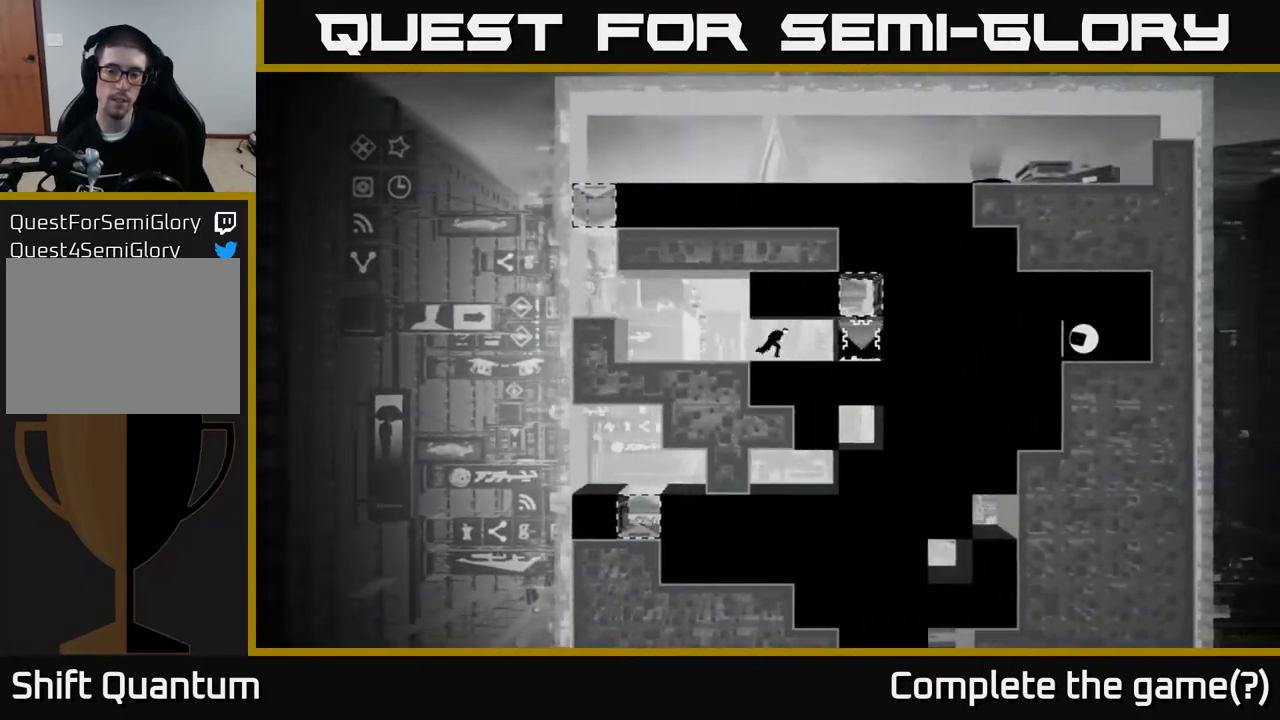
{"buttons": [], "left_stick": "center", "right_stick": "center", "events": [[250, "B", "down"], [350, "B", "up"], [350, "left_stick", "center"]]}
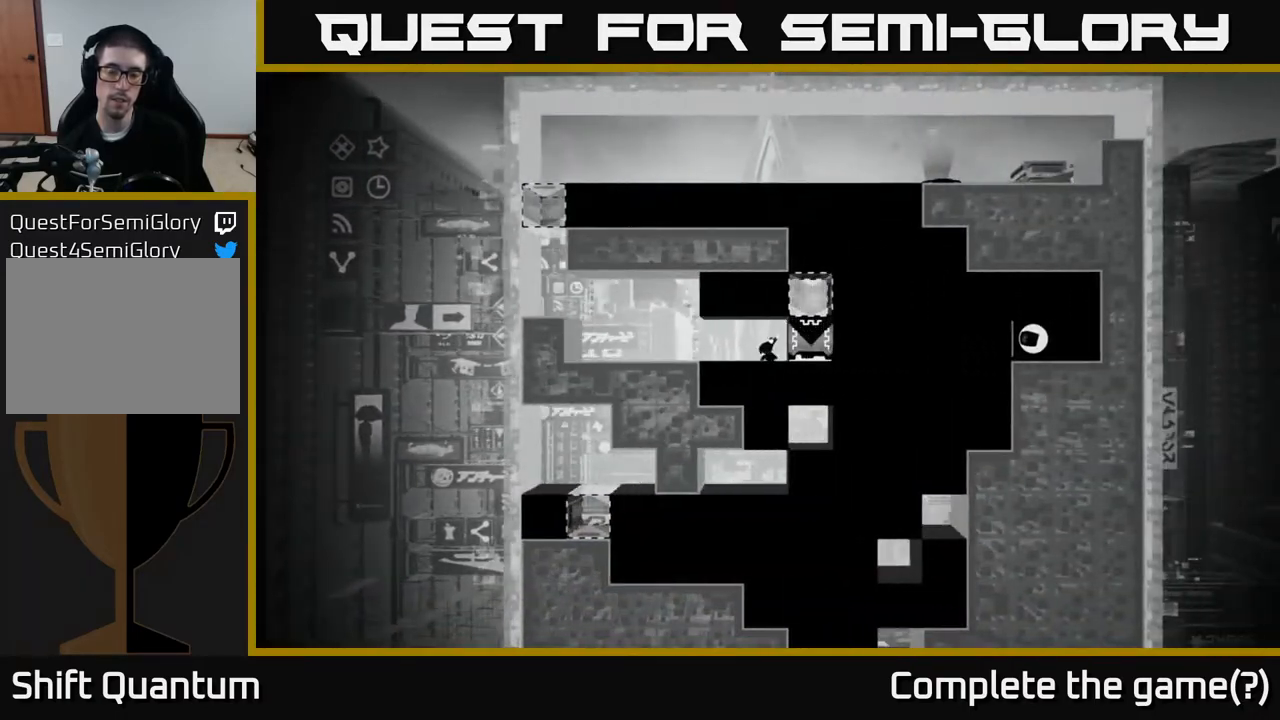
{"buttons": [], "left_stick": "center", "right_stick": "center", "events": []}
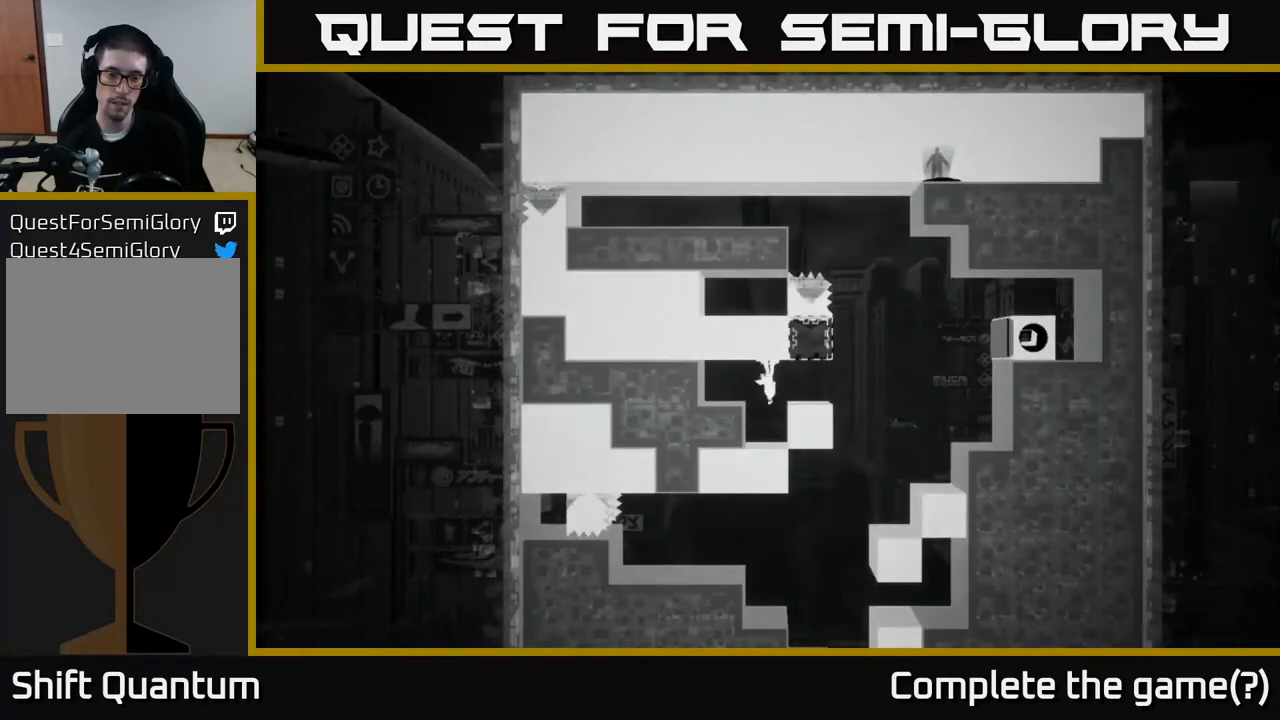
{"buttons": [], "left_stick": "center", "right_stick": "center", "events": []}
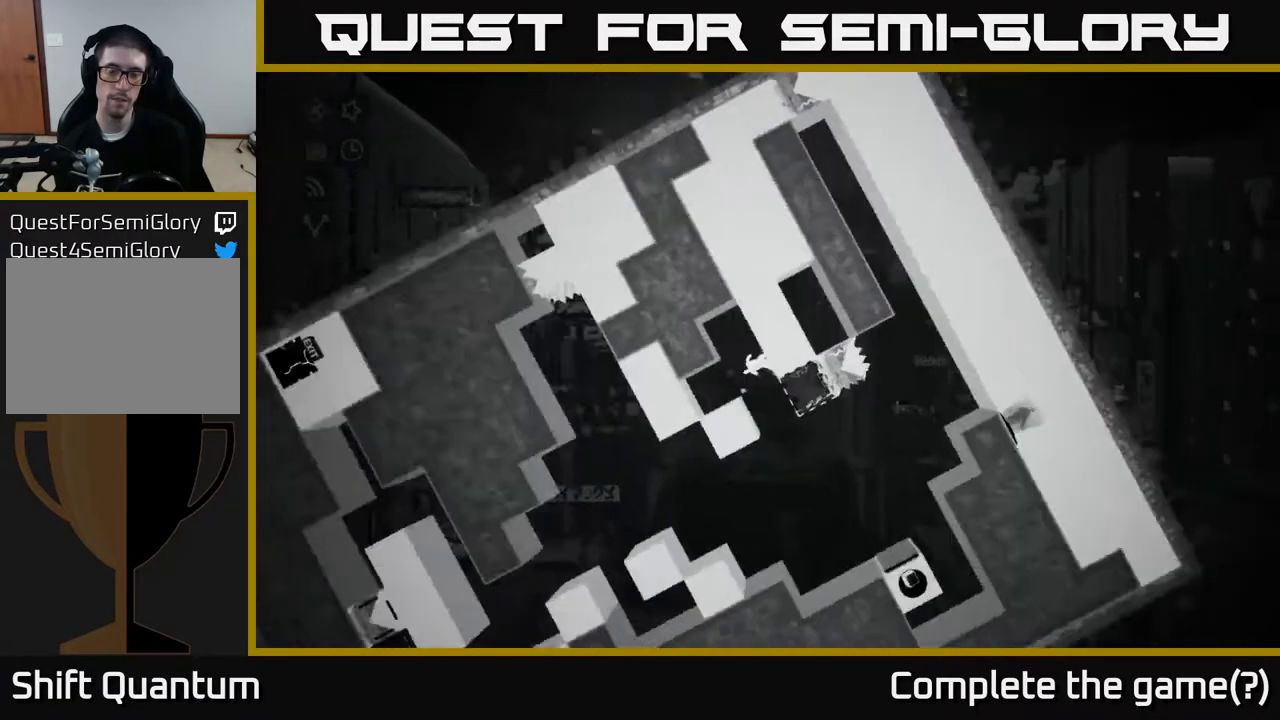
{"buttons": [], "left_stick": "left", "right_stick": "center", "events": [[317, "left_stick", "left"]]}
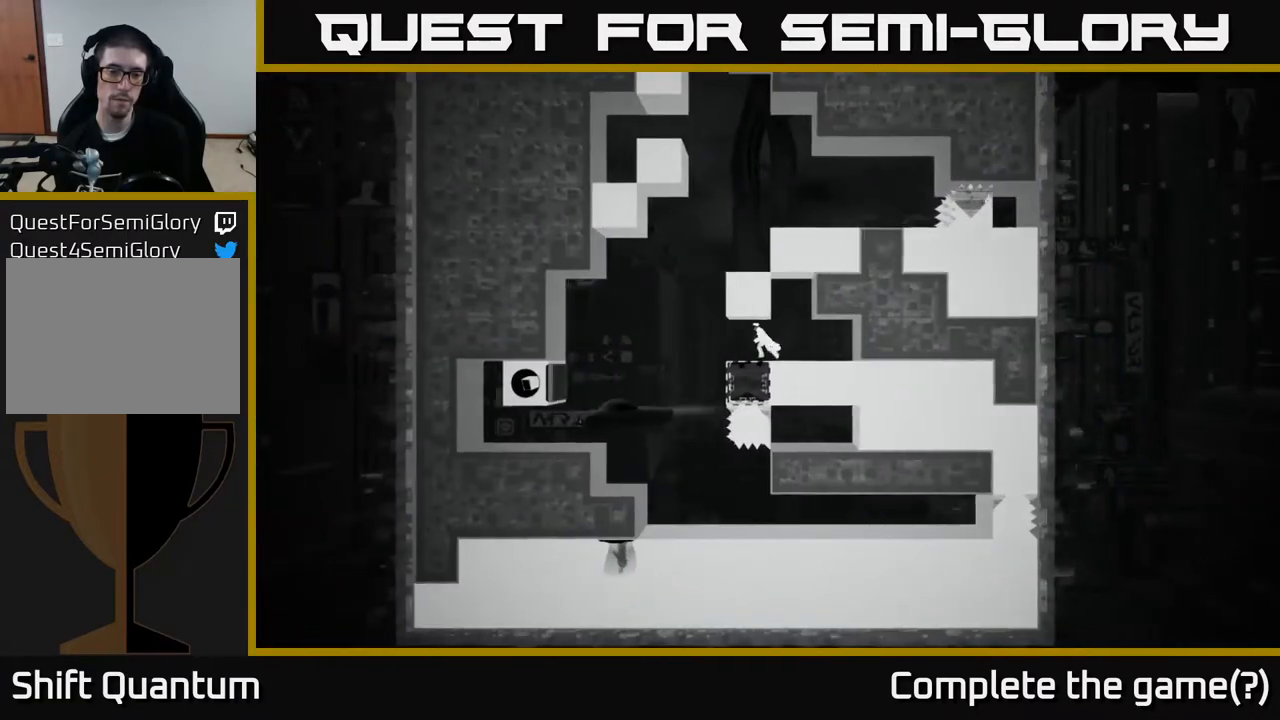
{"buttons": ["B"], "left_stick": "center", "right_stick": "center", "events": [[33, "left_stick", "center"], [183, "left_stick", "right"], [283, "left_stick", "center"], [467, "B", "down"]]}
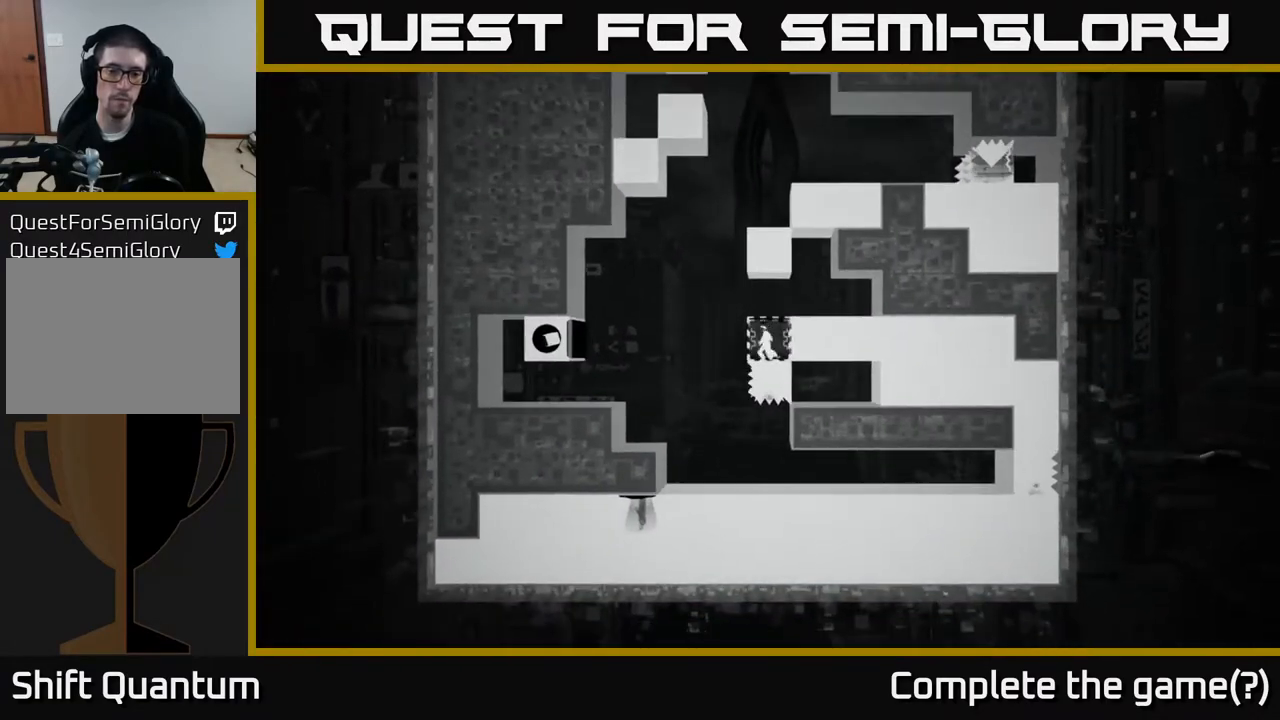
{"buttons": [], "left_stick": "center", "right_stick": "center", "events": [[67, "B", "up"]]}
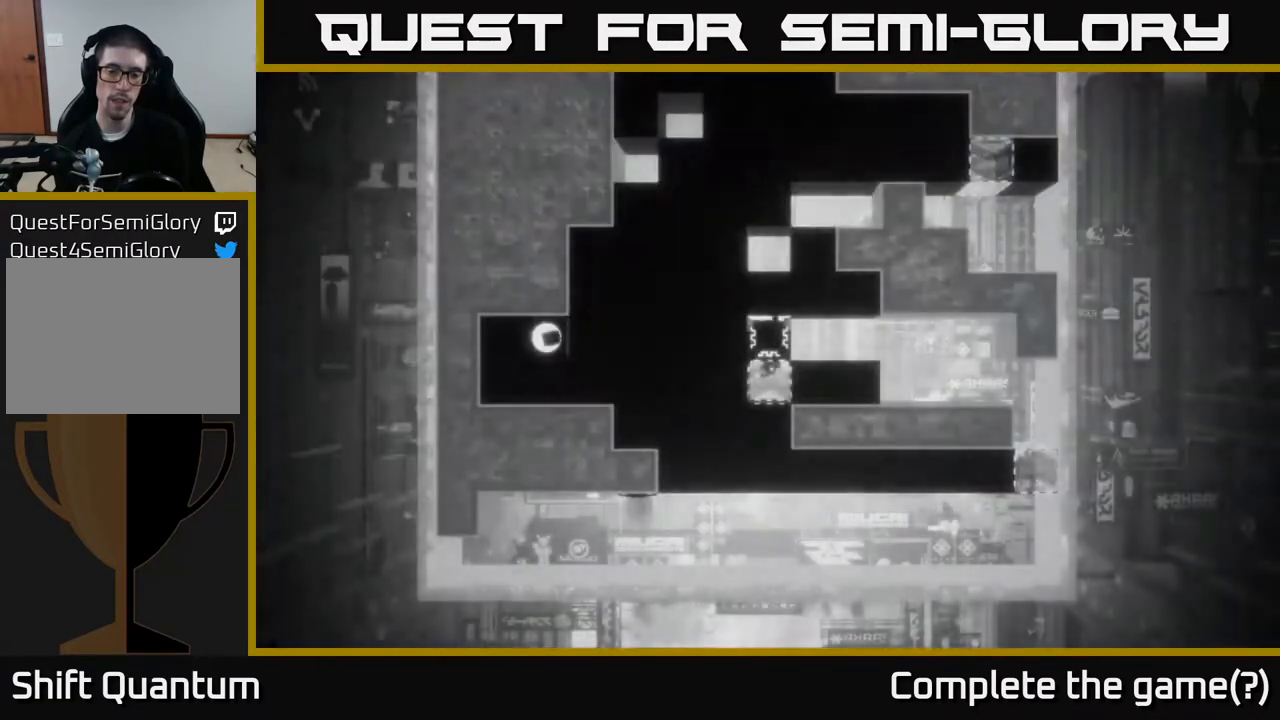
{"buttons": [], "left_stick": "center", "right_stick": "up-right", "events": [[200, "right_stick", "up"], [433, "right_stick", "up-right"]]}
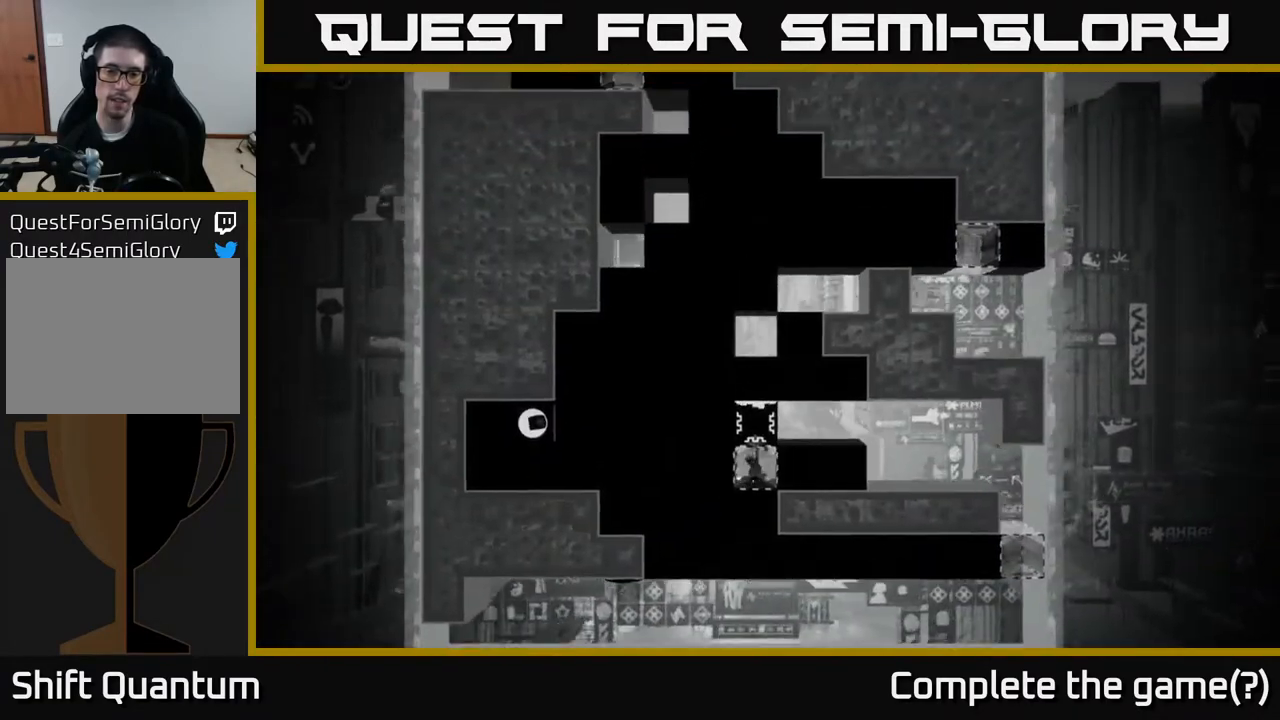
{"buttons": [], "left_stick": "center", "right_stick": "center", "events": [[17, "right_stick", "right"], [450, "right_stick", "center"]]}